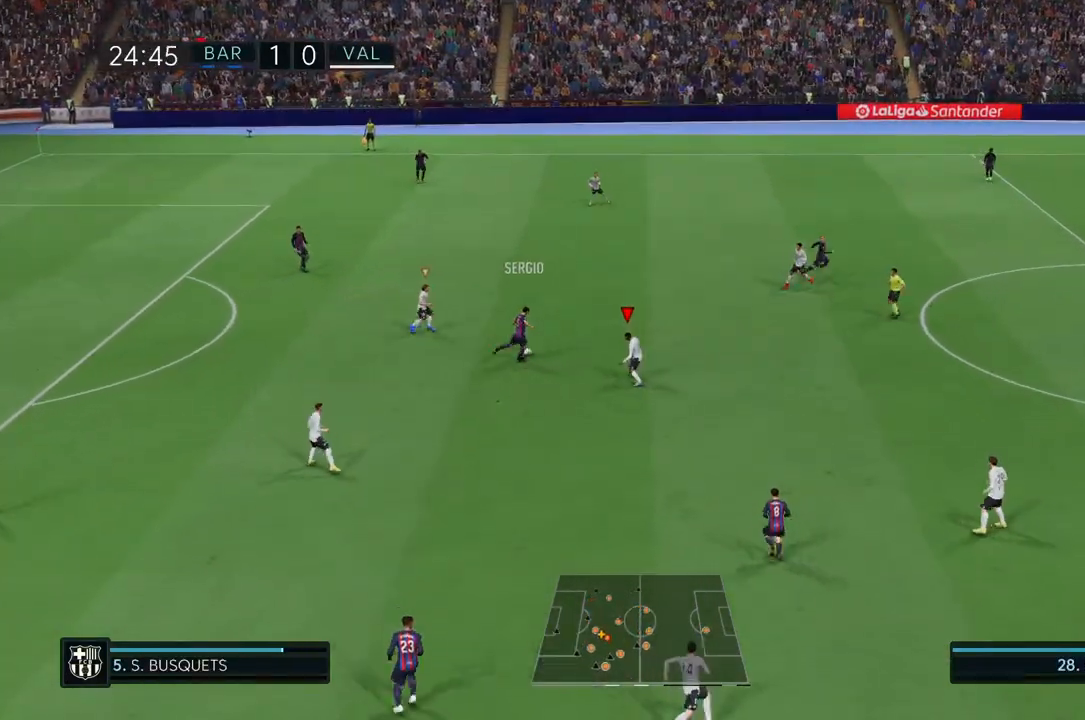
Gameplay with a controller (PlayStation layout); each line is a JSON object with the inputs held at the frame after it. "events" lists button and stick changes between this image and that frame as [ms after this image, input, new state], when the widget could be followed in between. Not read: L3 R3.
{"buttons": ["L1", "R2"], "left_stick": "left", "right_stick": "center", "events": [[433, "L1", "down"]]}
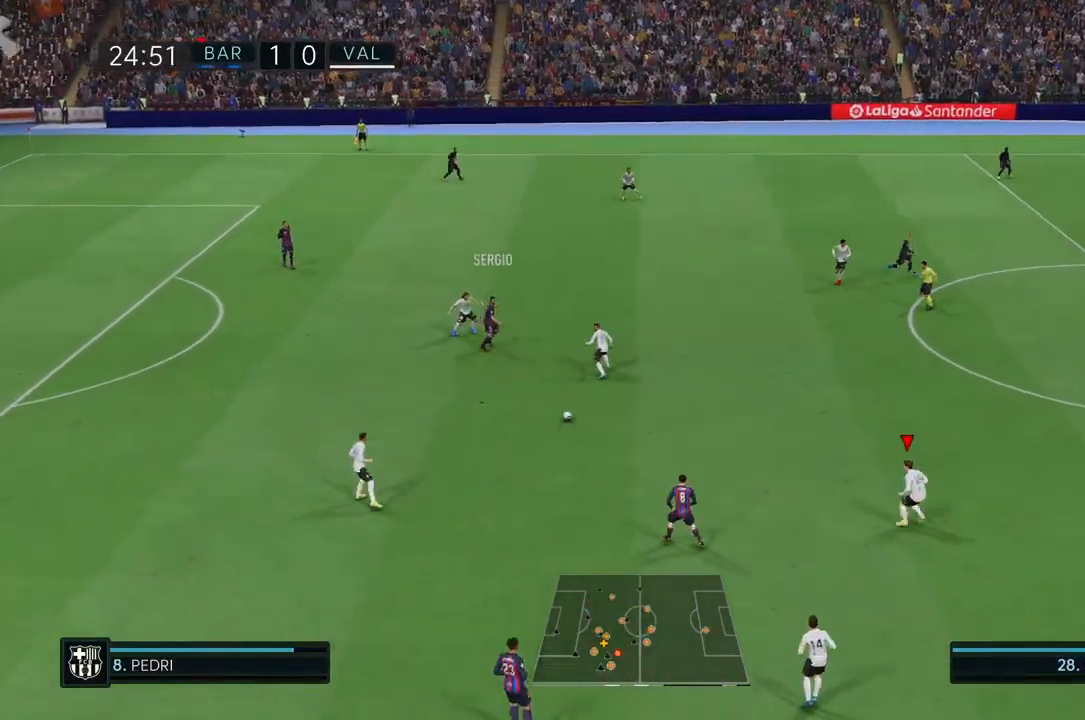
{"buttons": ["R2"], "left_stick": "left", "right_stick": "center", "events": [[67, "L1", "up"]]}
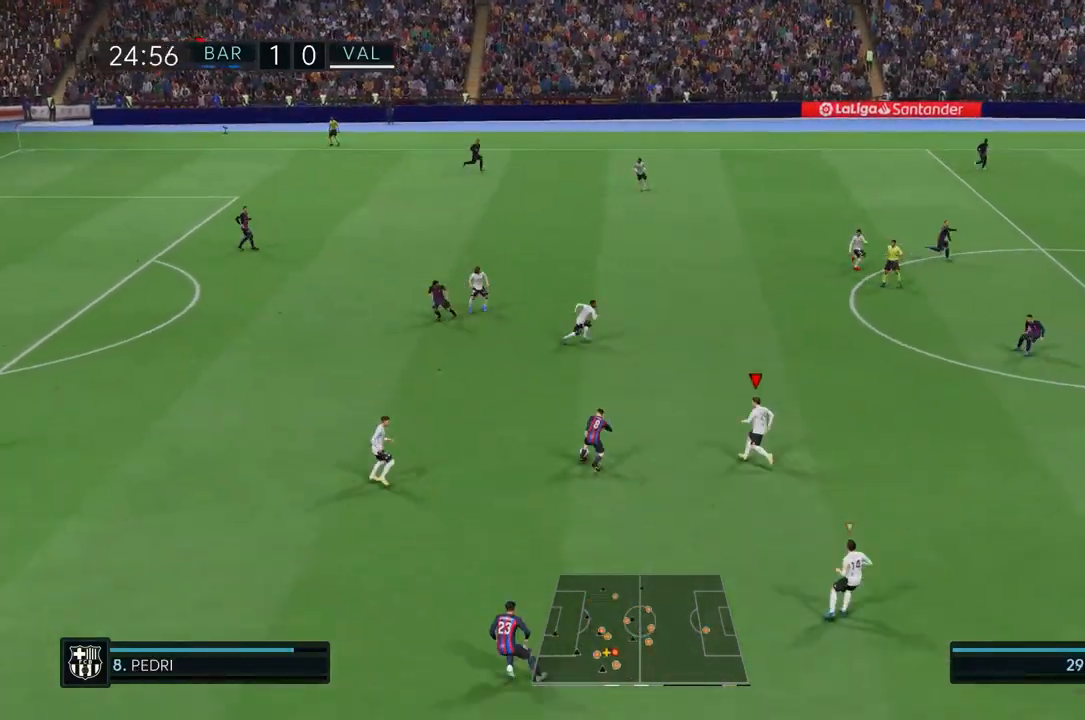
{"buttons": ["R2"], "left_stick": "left", "right_stick": "center", "events": [[167, "CIRCLE", "down"], [400, "CIRCLE", "up"]]}
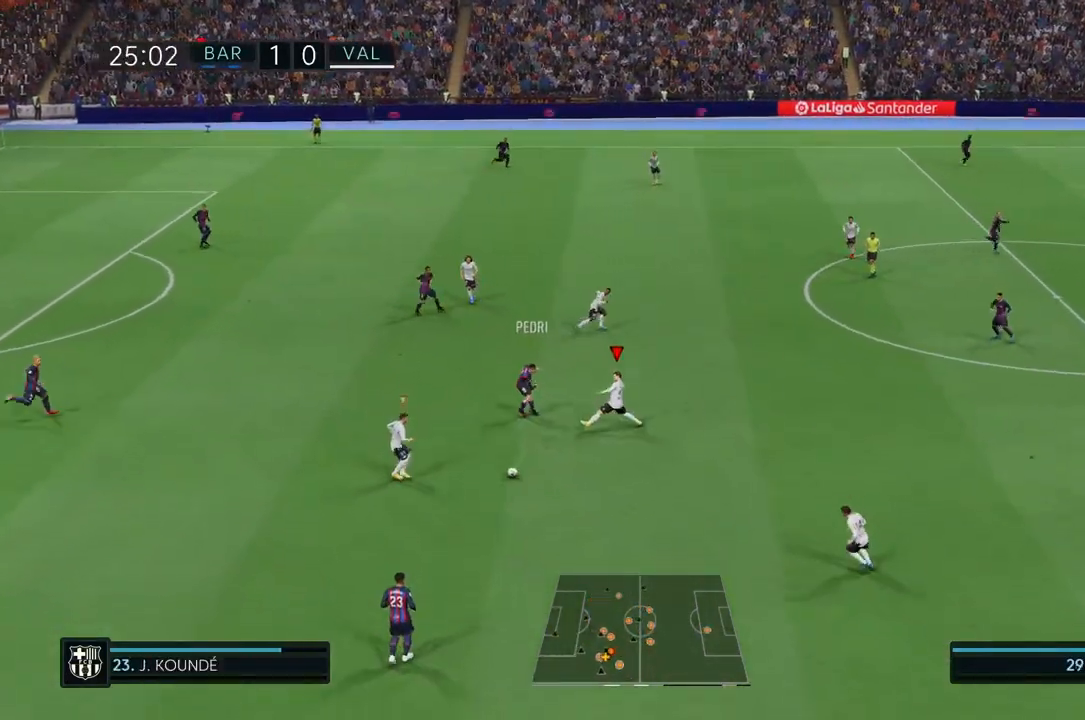
{"buttons": ["R2"], "left_stick": "down-left", "right_stick": "center", "events": [[33, "L1", "down"], [200, "L1", "up"], [467, "left_stick", "down-left"]]}
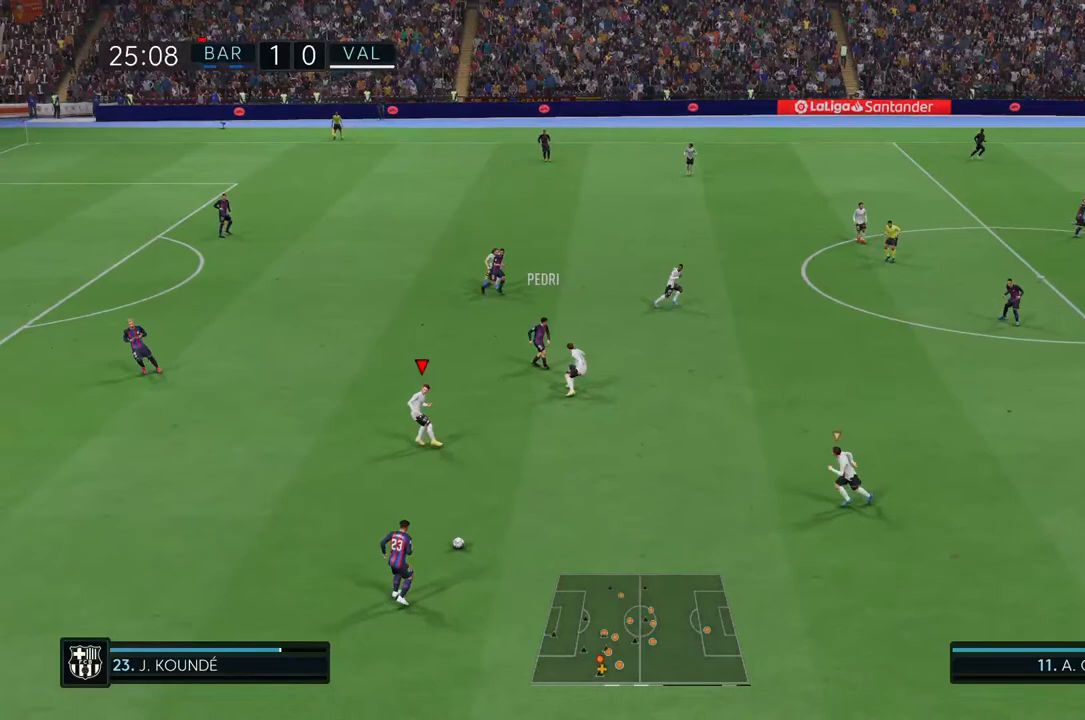
{"buttons": ["L1", "R2"], "left_stick": "down", "right_stick": "center", "events": [[100, "left_stick", "down"], [467, "L1", "down"]]}
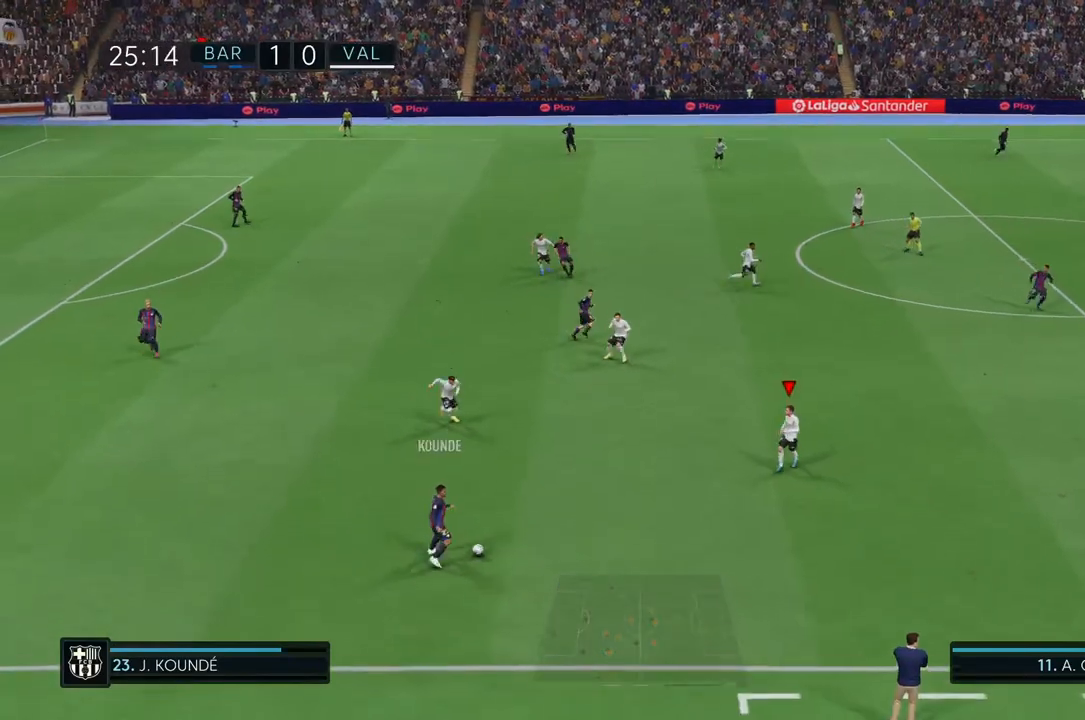
{"buttons": ["R2"], "left_stick": "down-left", "right_stick": "center", "events": [[33, "left_stick", "down-left"], [67, "L1", "up"]]}
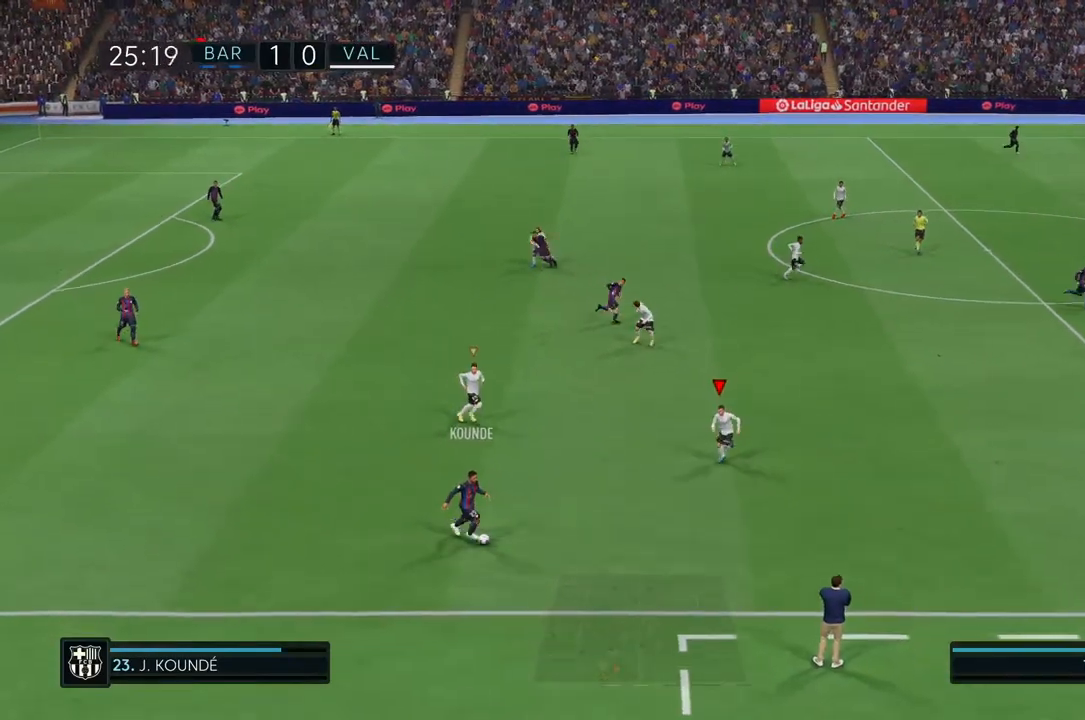
{"buttons": ["R2"], "left_stick": "down", "right_stick": "center", "events": [[33, "left_stick", "down"]]}
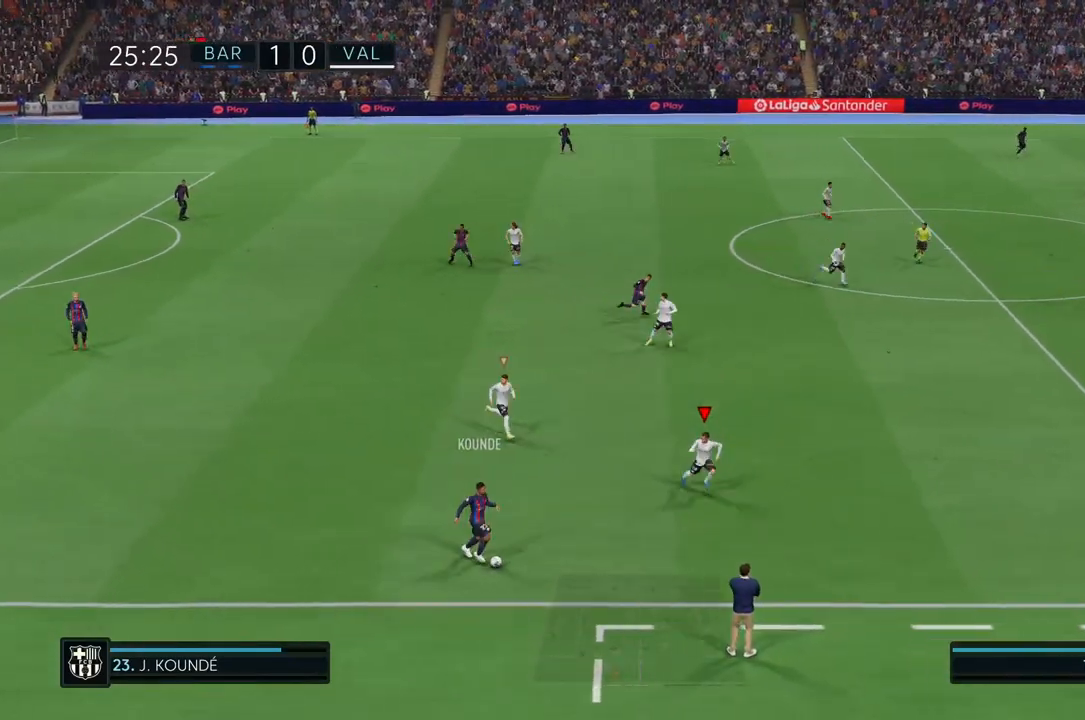
{"buttons": [], "left_stick": "center", "right_stick": "center", "events": [[133, "R2", "up"], [433, "left_stick", "center"]]}
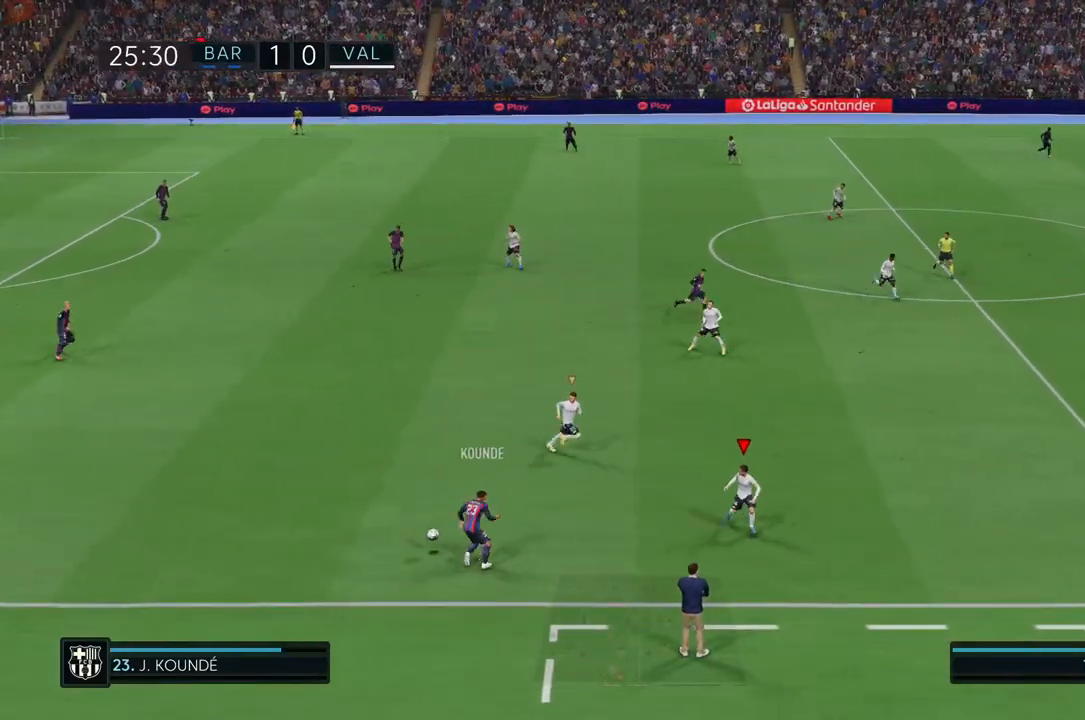
{"buttons": [], "left_stick": "left", "right_stick": "center", "events": [[433, "left_stick", "left"]]}
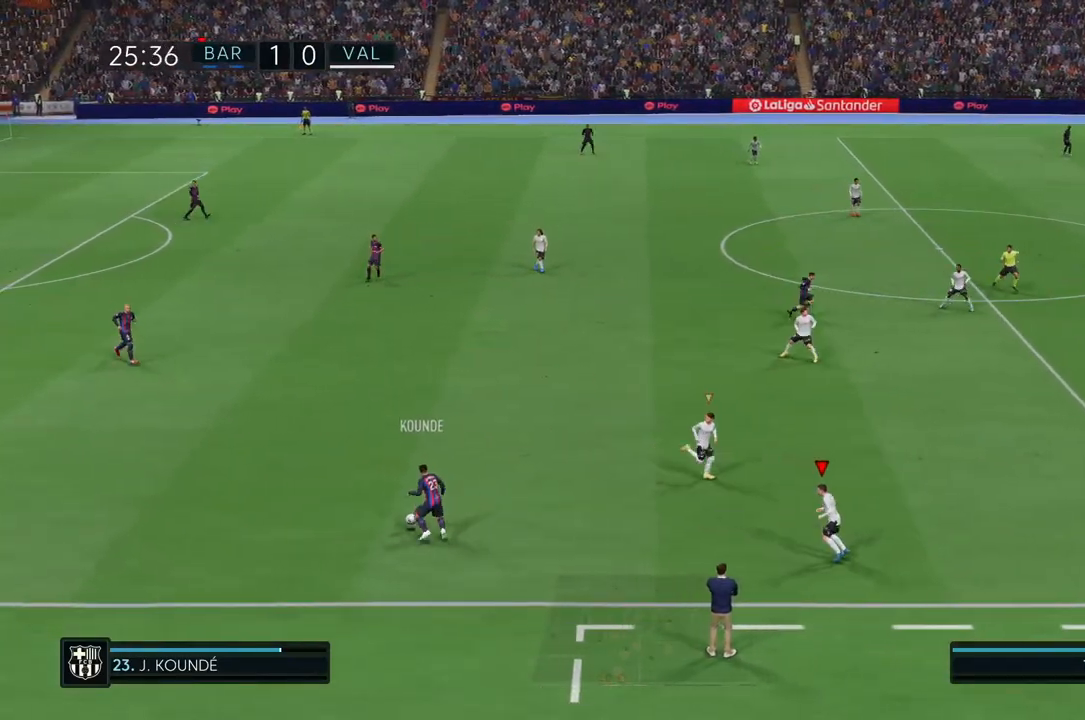
{"buttons": [], "left_stick": "up-left", "right_stick": "center", "events": [[67, "L1", "down"], [200, "L1", "up"], [433, "left_stick", "up-left"]]}
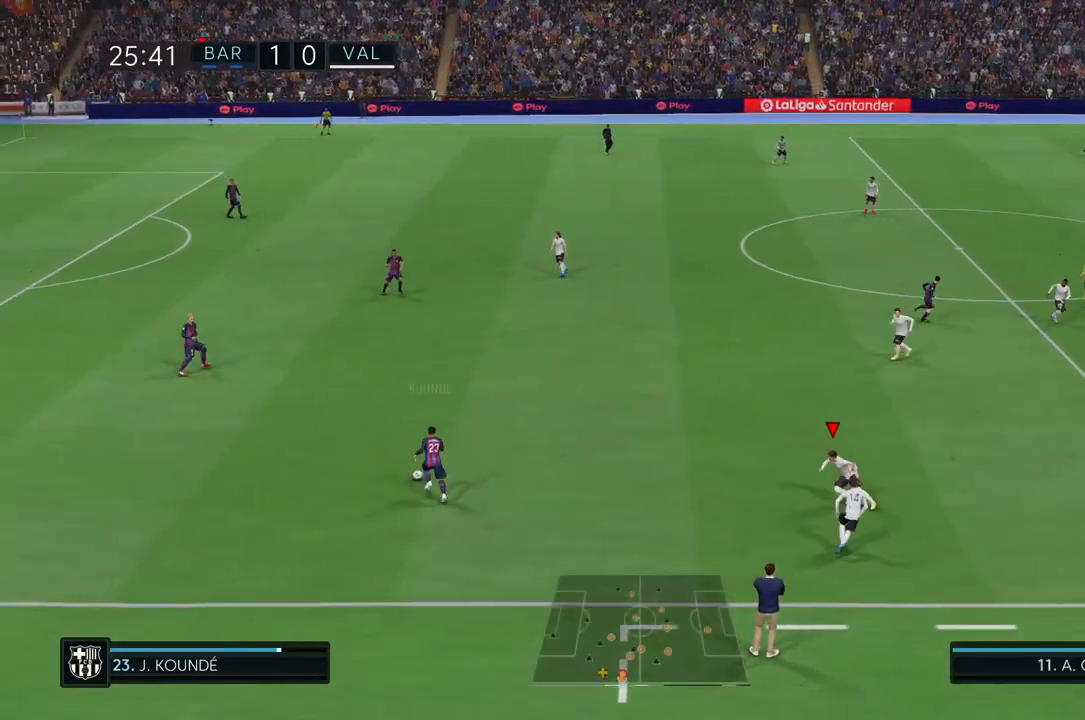
{"buttons": [], "left_stick": "up-left", "right_stick": "center", "events": []}
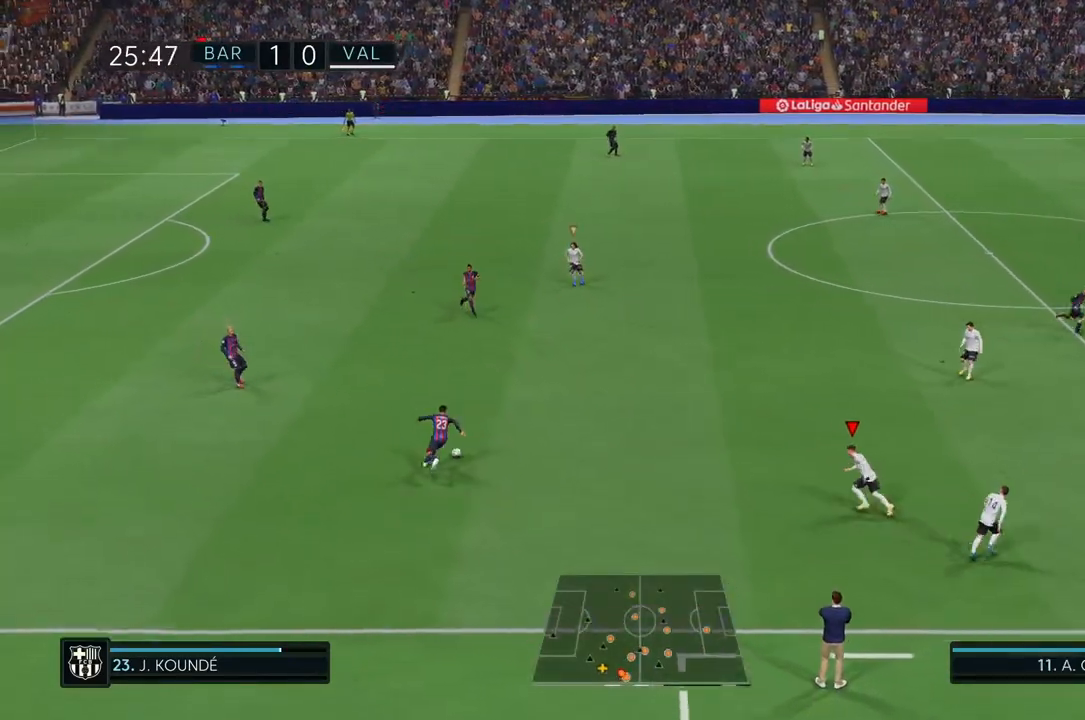
{"buttons": [], "left_stick": "up-left", "right_stick": "center", "events": []}
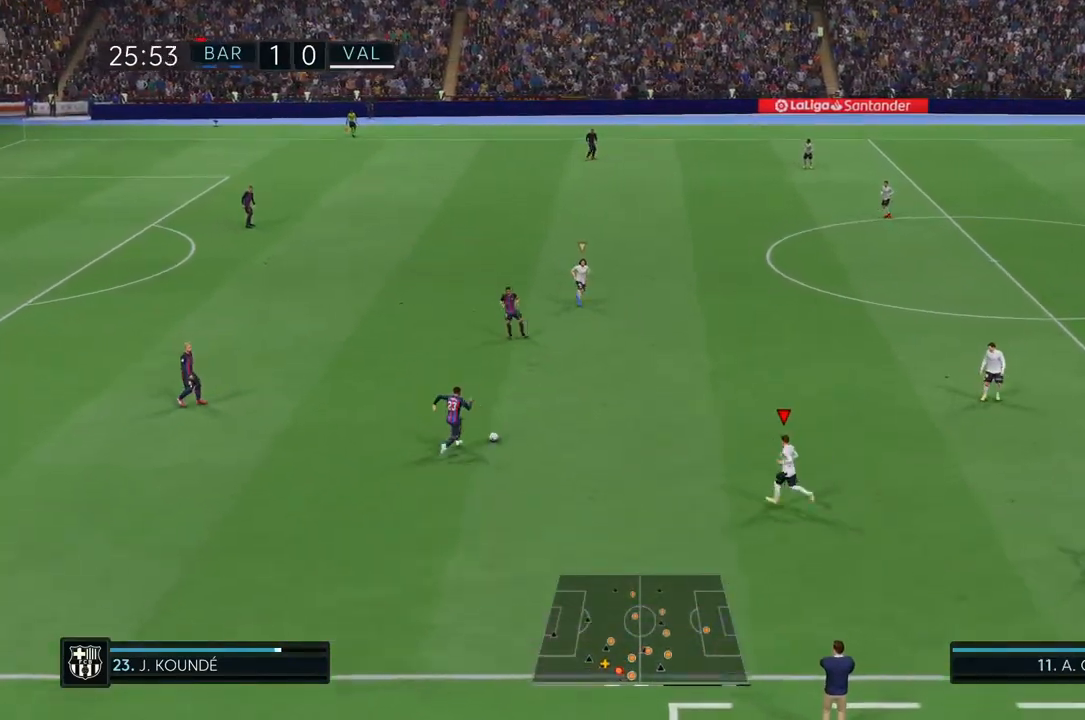
{"buttons": [], "left_stick": "up-left", "right_stick": "center", "events": []}
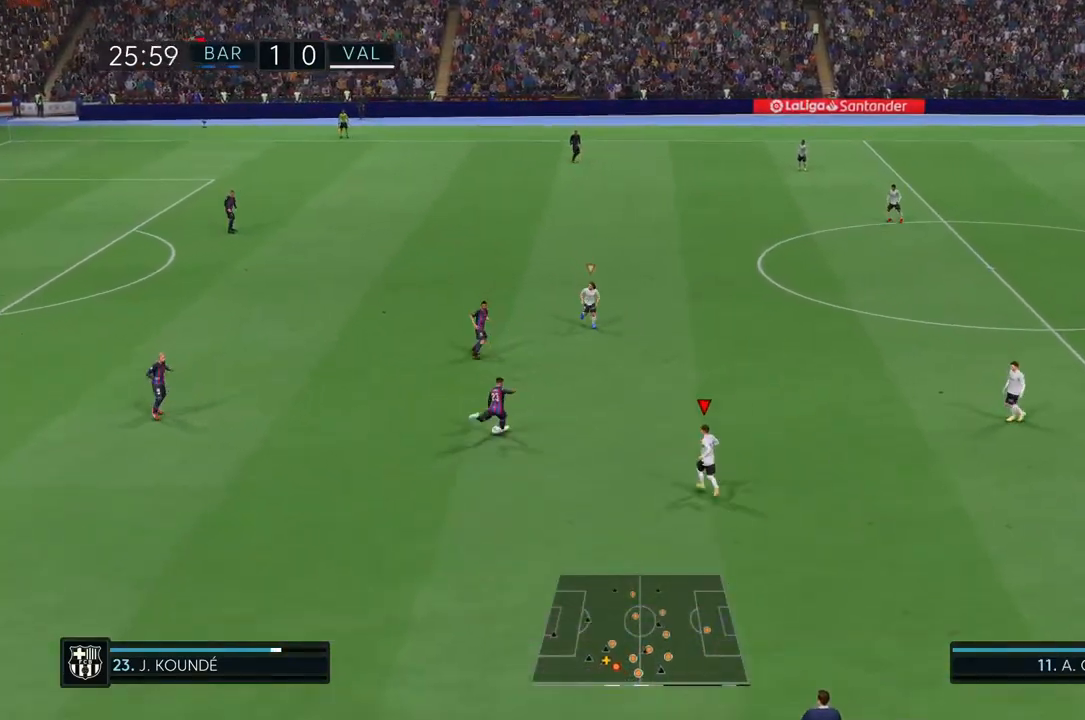
{"buttons": [], "left_stick": "up-left", "right_stick": "center", "events": []}
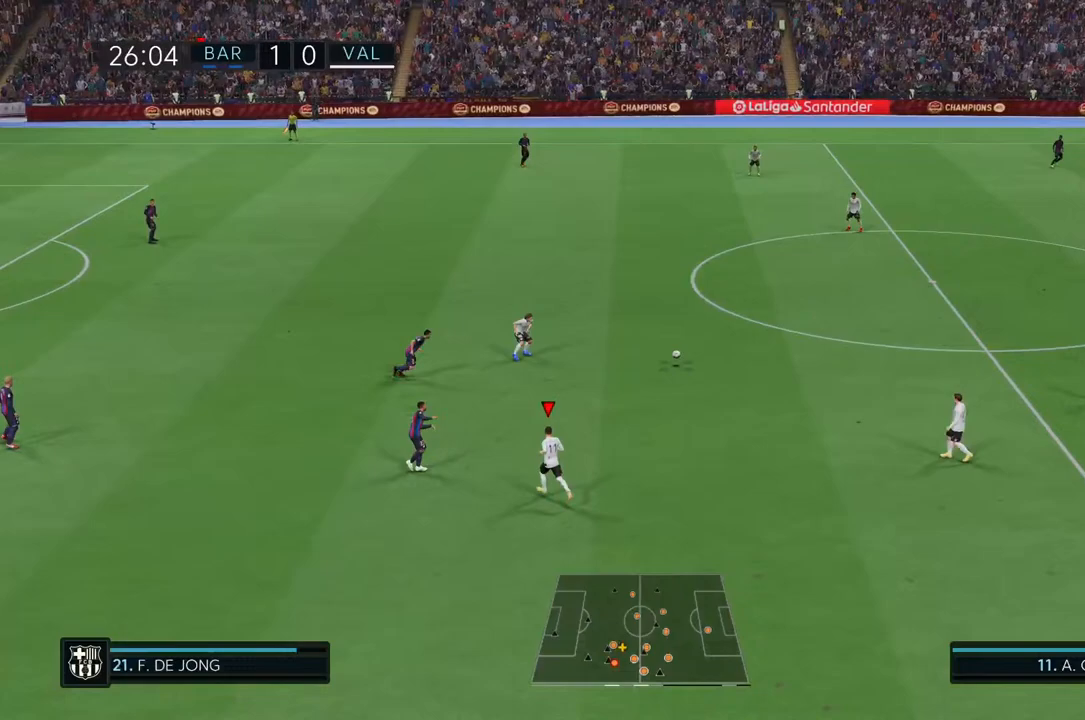
{"buttons": ["R2"], "left_stick": "left", "right_stick": "center", "events": [[17, "L1", "down"], [150, "L1", "up"], [400, "R2", "down"], [450, "left_stick", "left"]]}
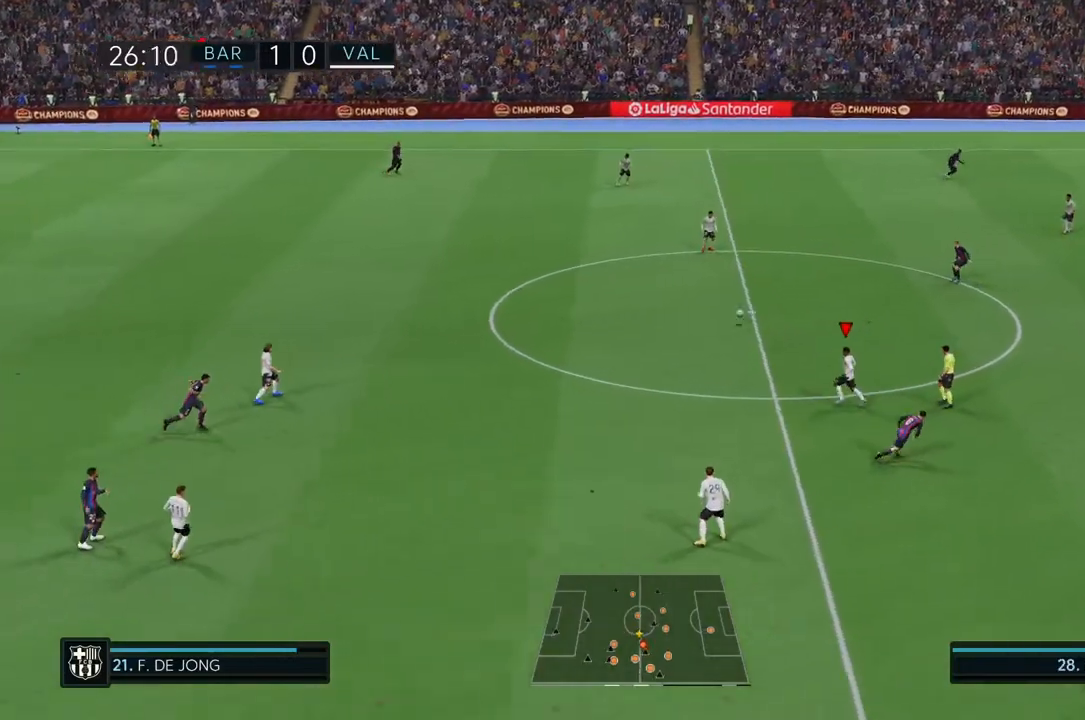
{"buttons": ["R2"], "left_stick": "left", "right_stick": "center", "events": [[283, "L1", "down"], [417, "L1", "up"]]}
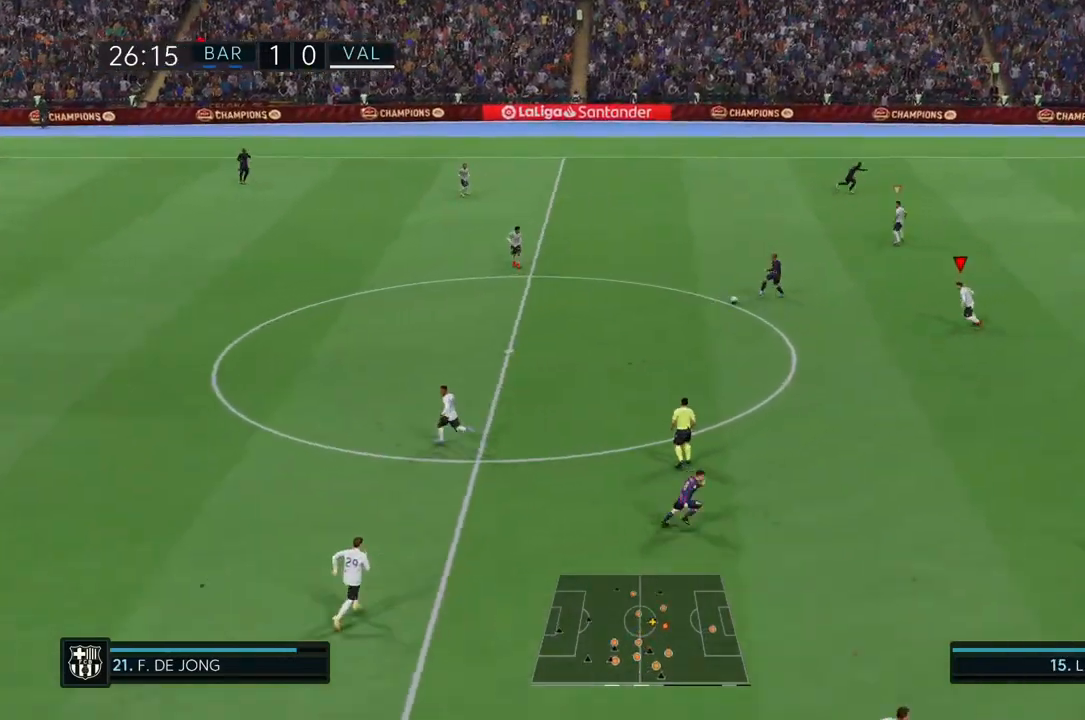
{"buttons": [], "left_stick": "left", "right_stick": "center", "events": [[250, "R2", "up"]]}
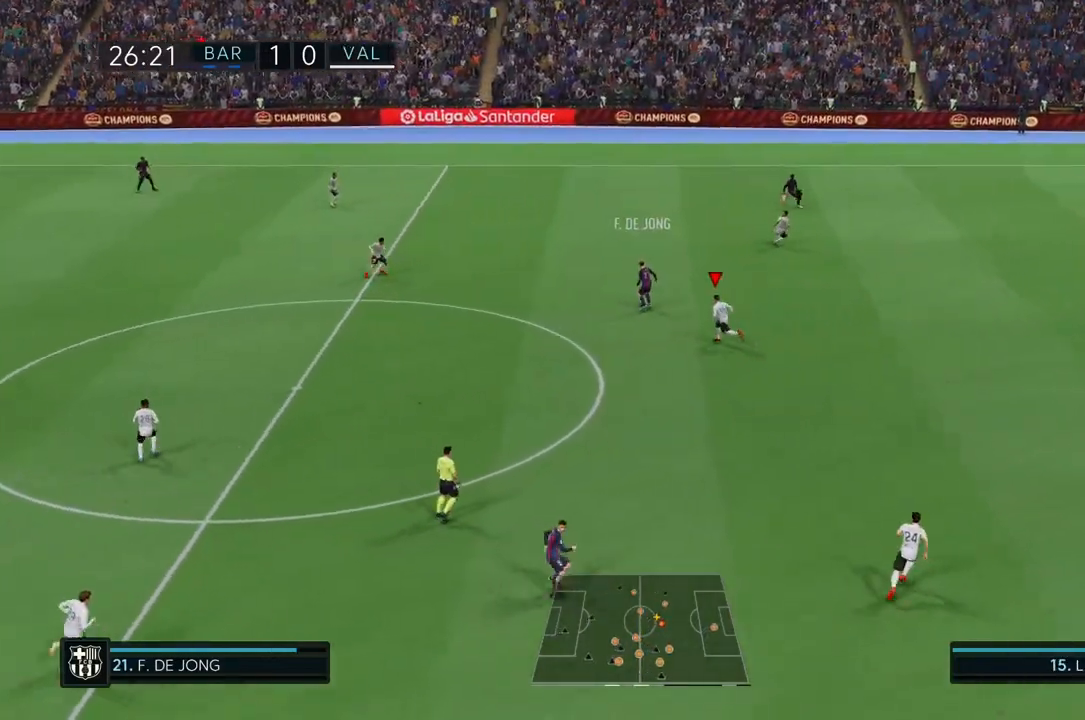
{"buttons": [], "left_stick": "up", "right_stick": "center", "events": [[17, "left_stick", "up-left"], [350, "left_stick", "up"]]}
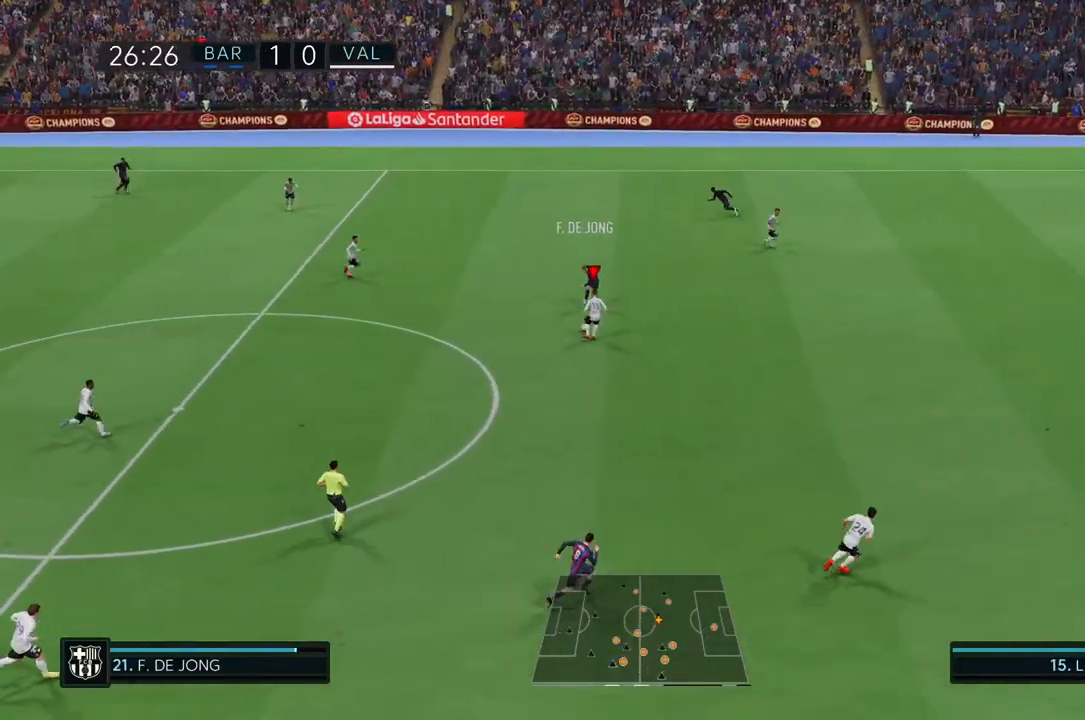
{"buttons": [], "left_stick": "left", "right_stick": "center", "events": [[417, "left_stick", "left"]]}
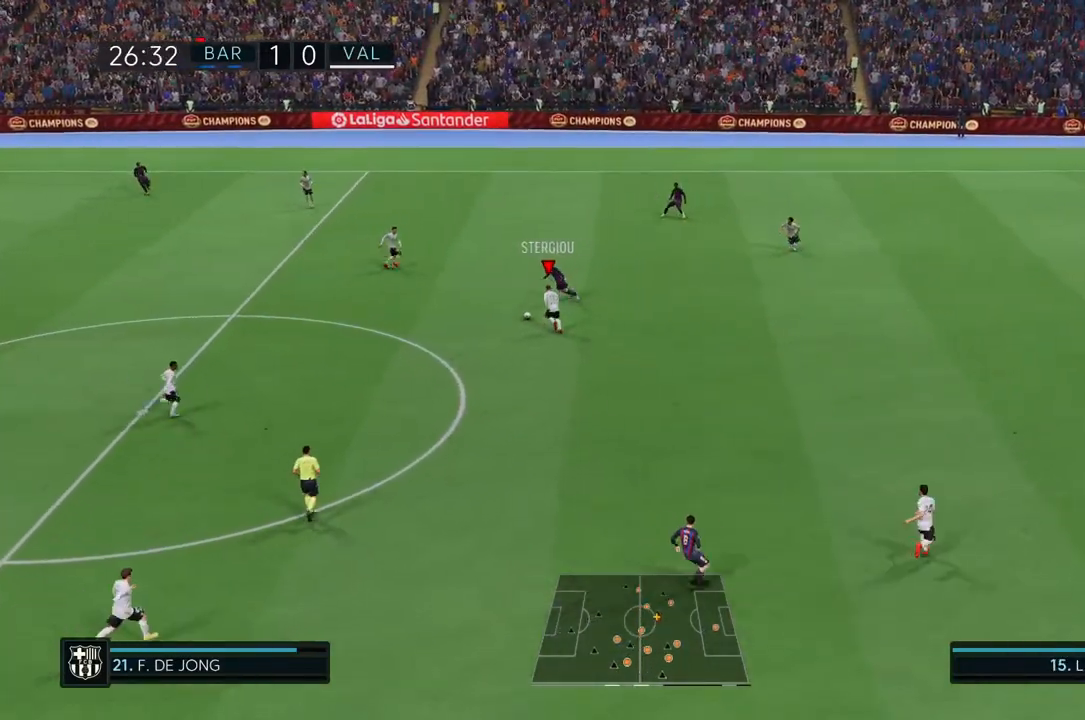
{"buttons": [], "left_stick": "left", "right_stick": "center", "events": [[117, "CROSS", "down"], [317, "CROSS", "up"]]}
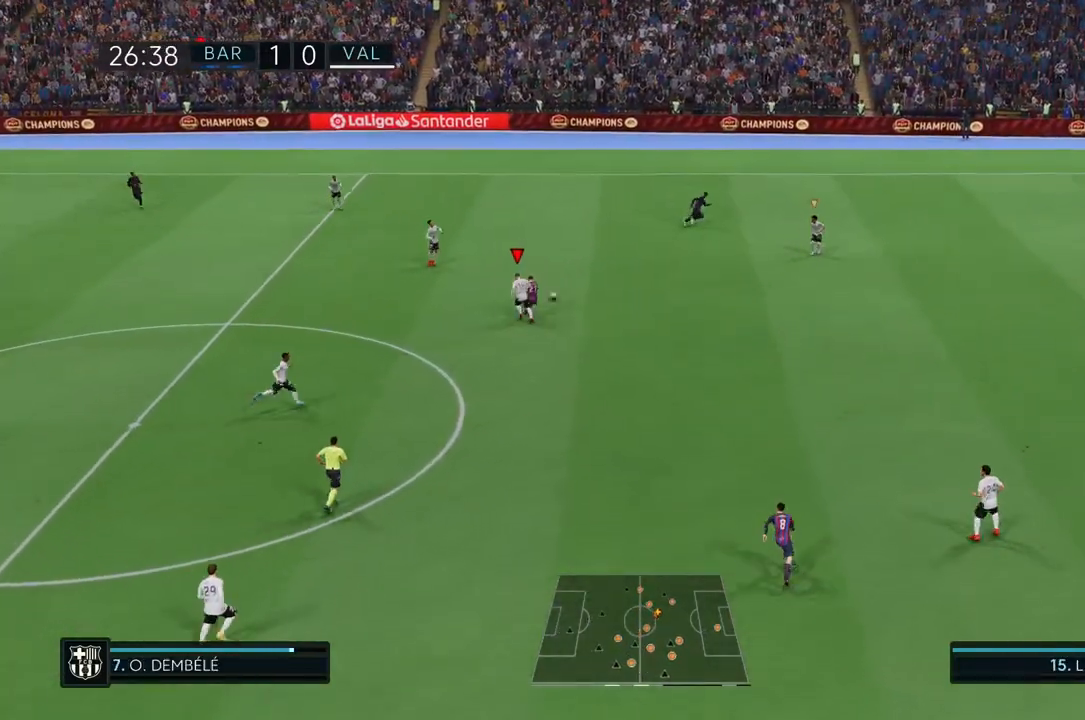
{"buttons": [], "left_stick": "center", "right_stick": "center", "events": [[367, "left_stick", "center"]]}
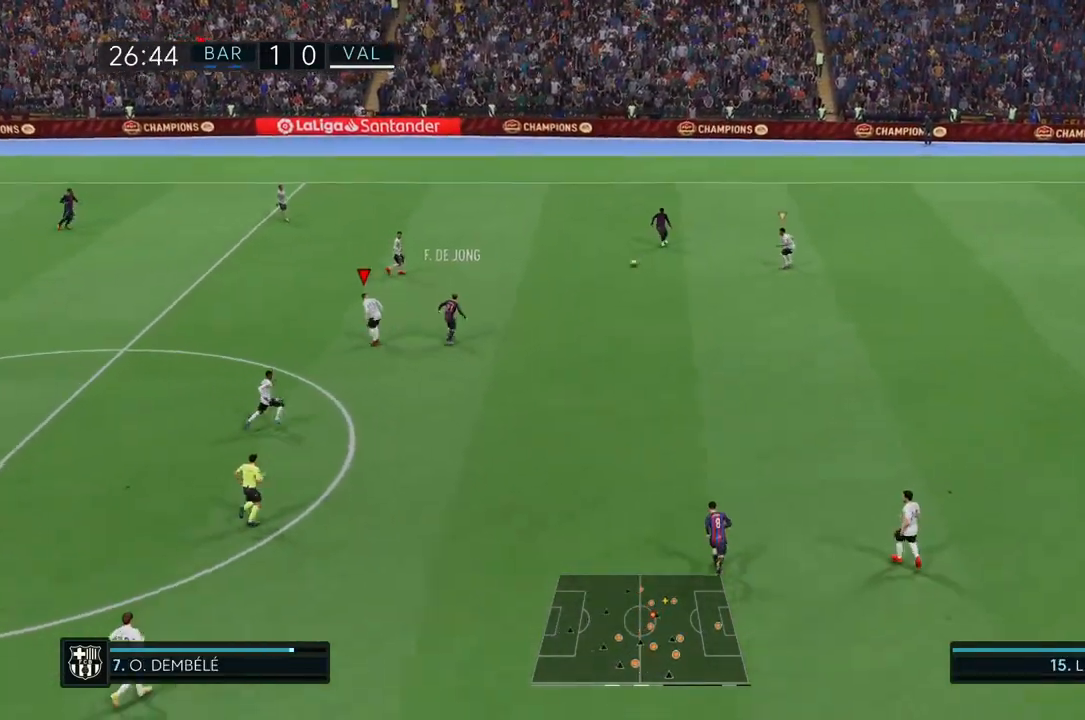
{"buttons": [], "left_stick": "down-left", "right_stick": "center", "events": [[100, "L1", "down"], [150, "left_stick", "left"], [183, "L1", "up"], [250, "left_stick", "down-left"]]}
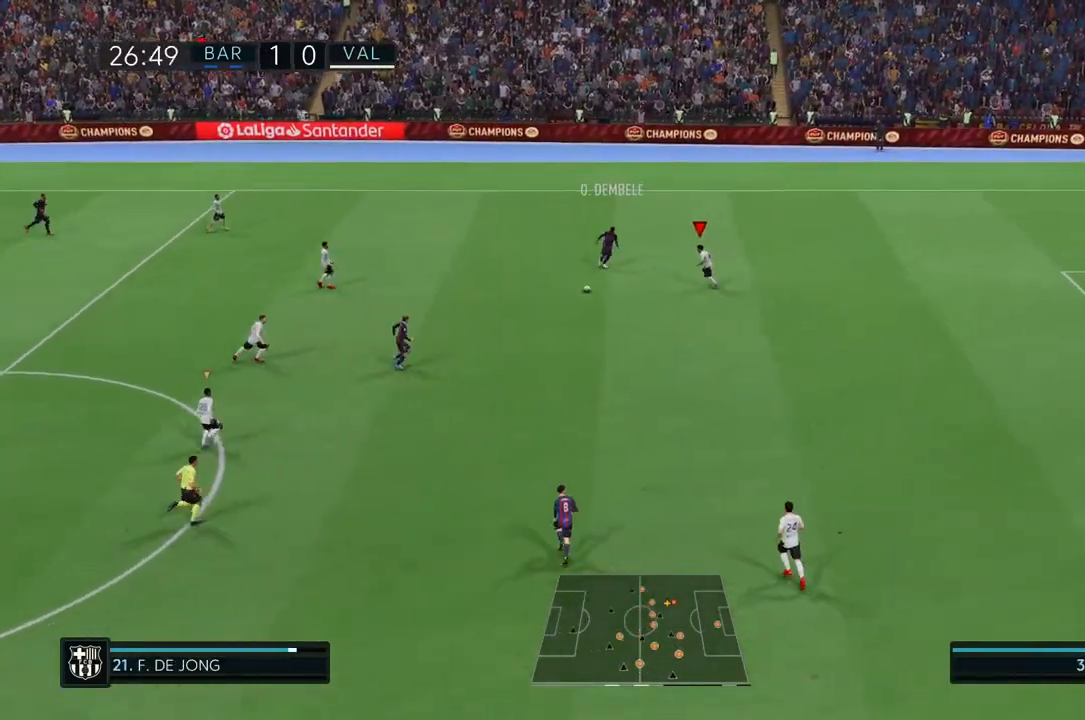
{"buttons": [], "left_stick": "down-left", "right_stick": "center", "events": []}
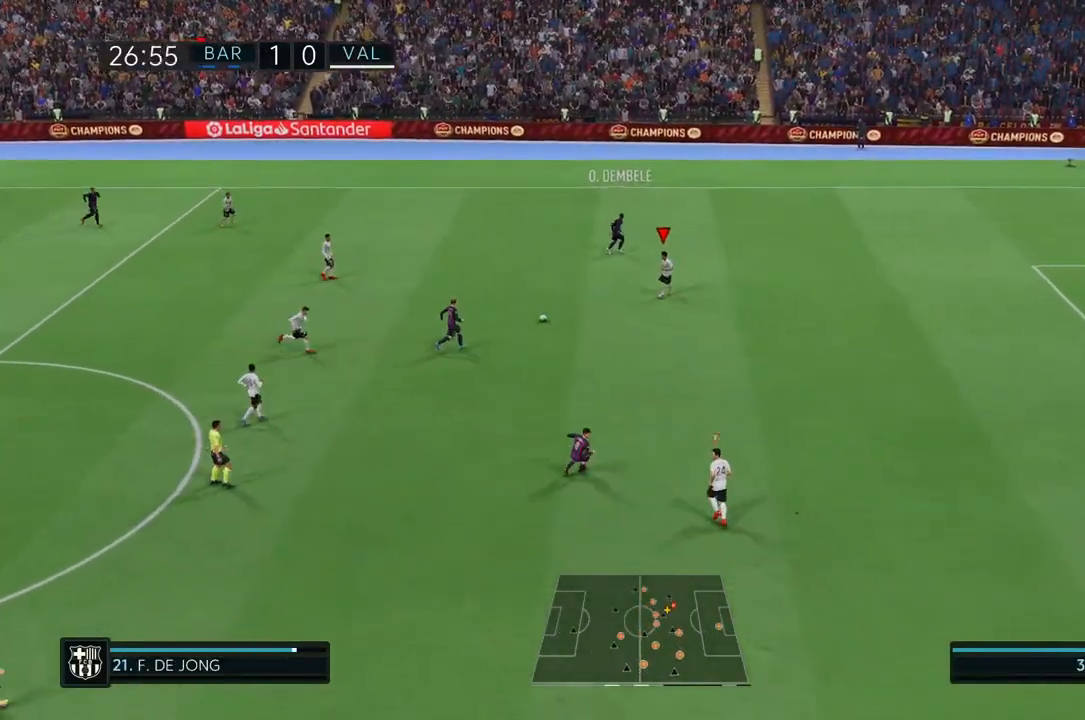
{"buttons": ["R2"], "left_stick": "down", "right_stick": "center", "events": [[33, "left_stick", "down"], [50, "R2", "down"]]}
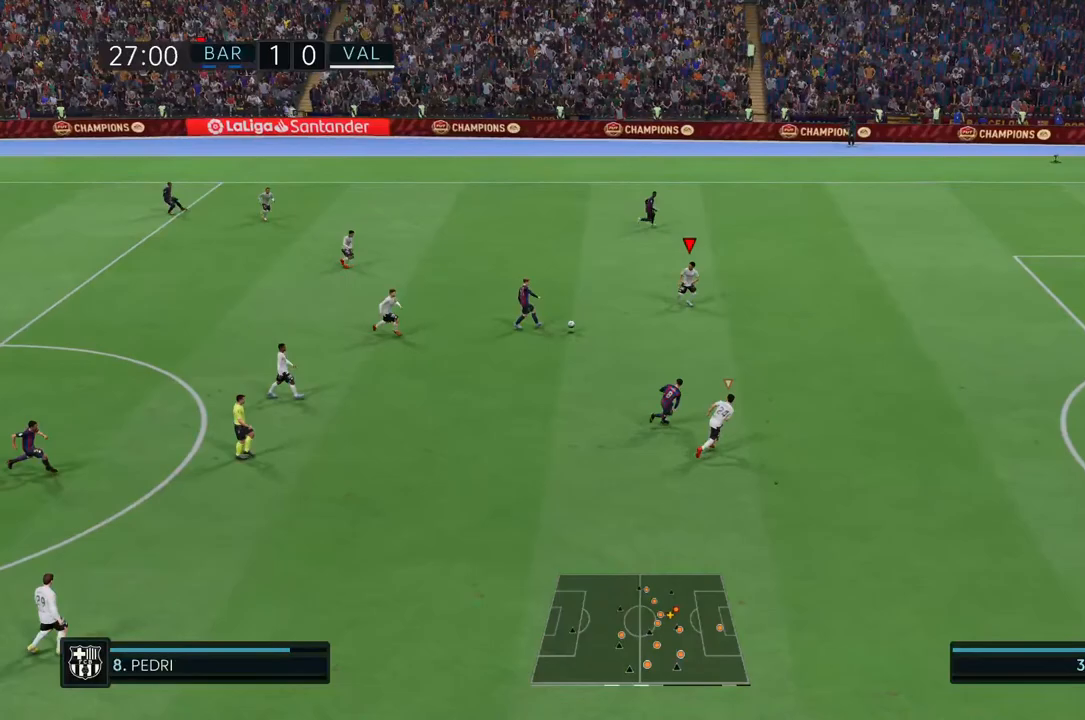
{"buttons": [], "left_stick": "center", "right_stick": "center", "events": [[50, "left_stick", "center"], [217, "R2", "up"]]}
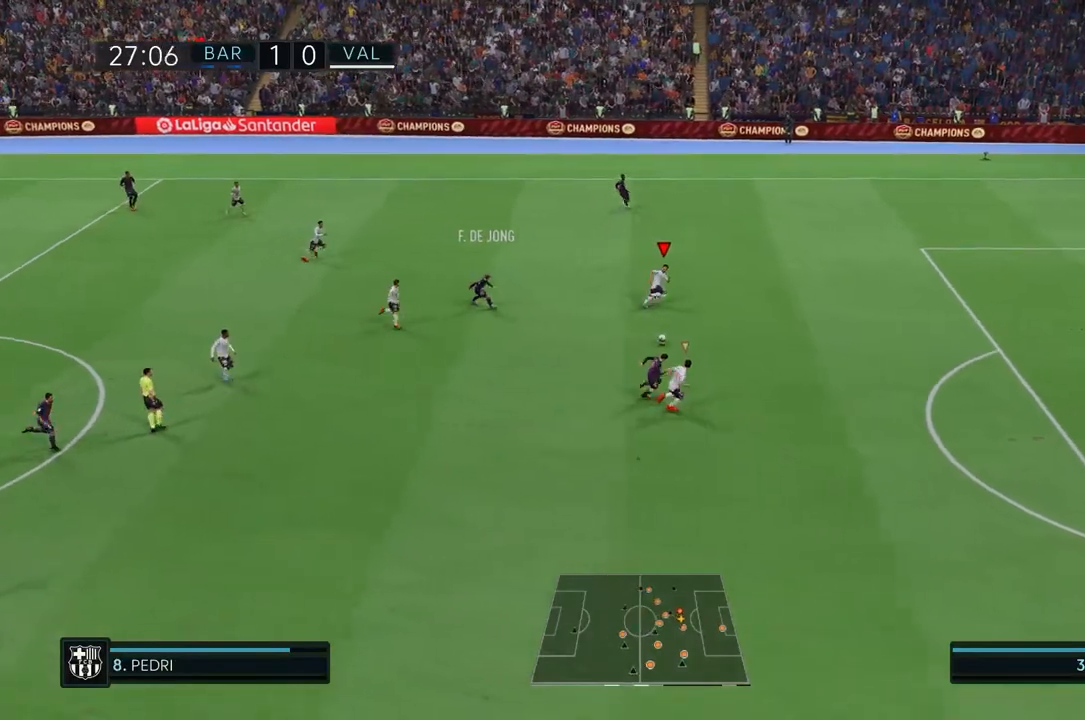
{"buttons": ["R2"], "left_stick": "up", "right_stick": "center", "events": [[17, "left_stick", "up"], [67, "R2", "down"], [183, "L1", "down"], [317, "L1", "up"]]}
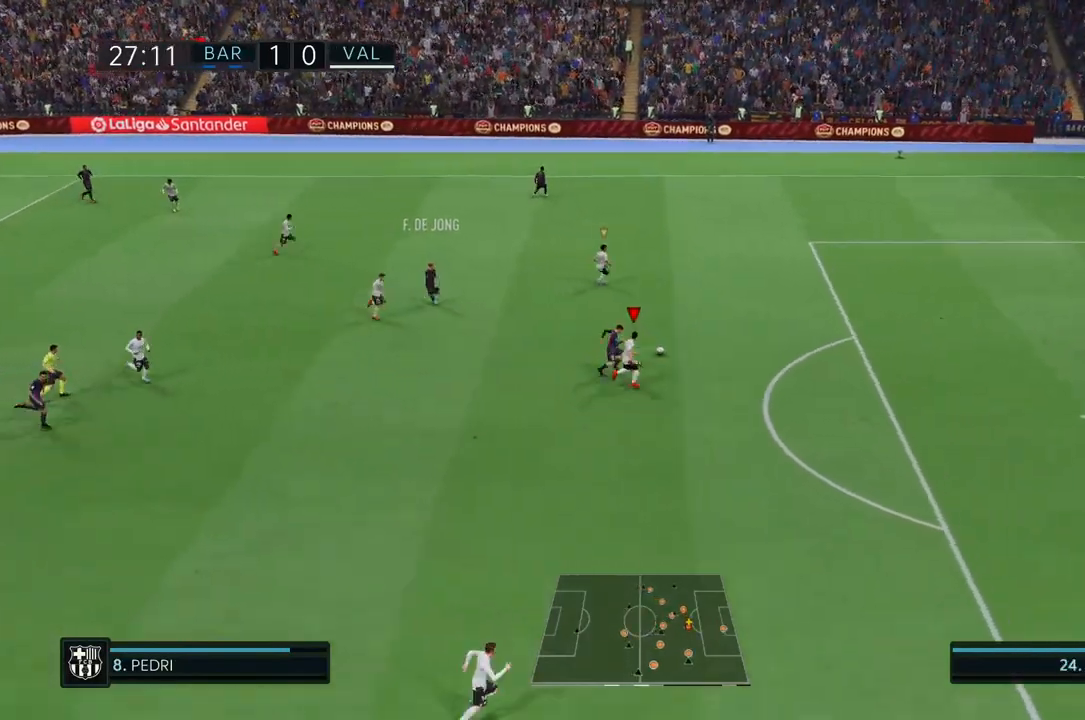
{"buttons": ["R2"], "left_stick": "up", "right_stick": "center", "events": [[117, "CROSS", "down"], [283, "CROSS", "up"]]}
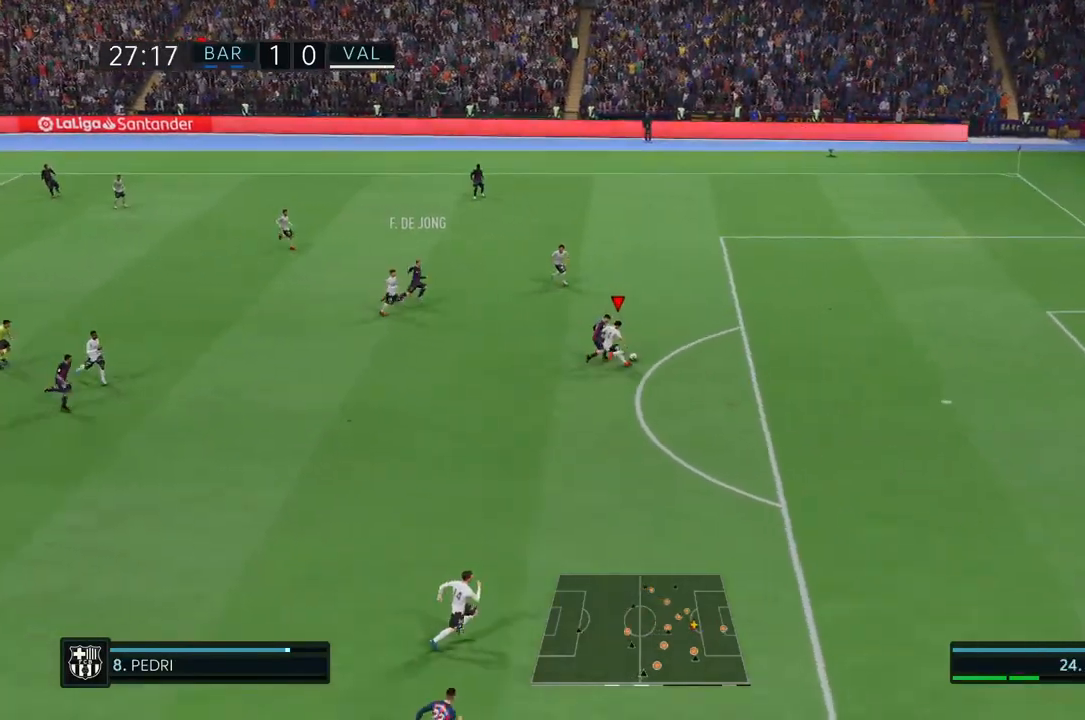
{"buttons": [], "left_stick": "up-left", "right_stick": "center"}
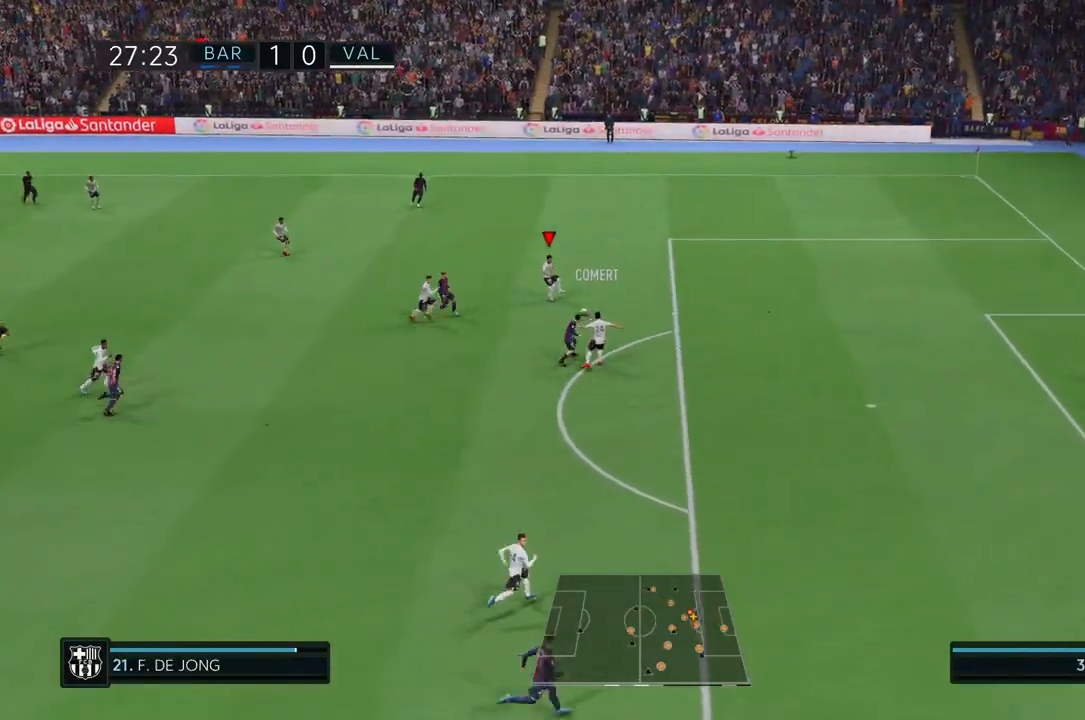
{"buttons": ["CROSS"], "left_stick": "up-left", "right_stick": "center", "events": [[67, "left_stick", "down-right"], [117, "left_stick", "center"], [317, "left_stick", "up-left"], [450, "CROSS", "down"]]}